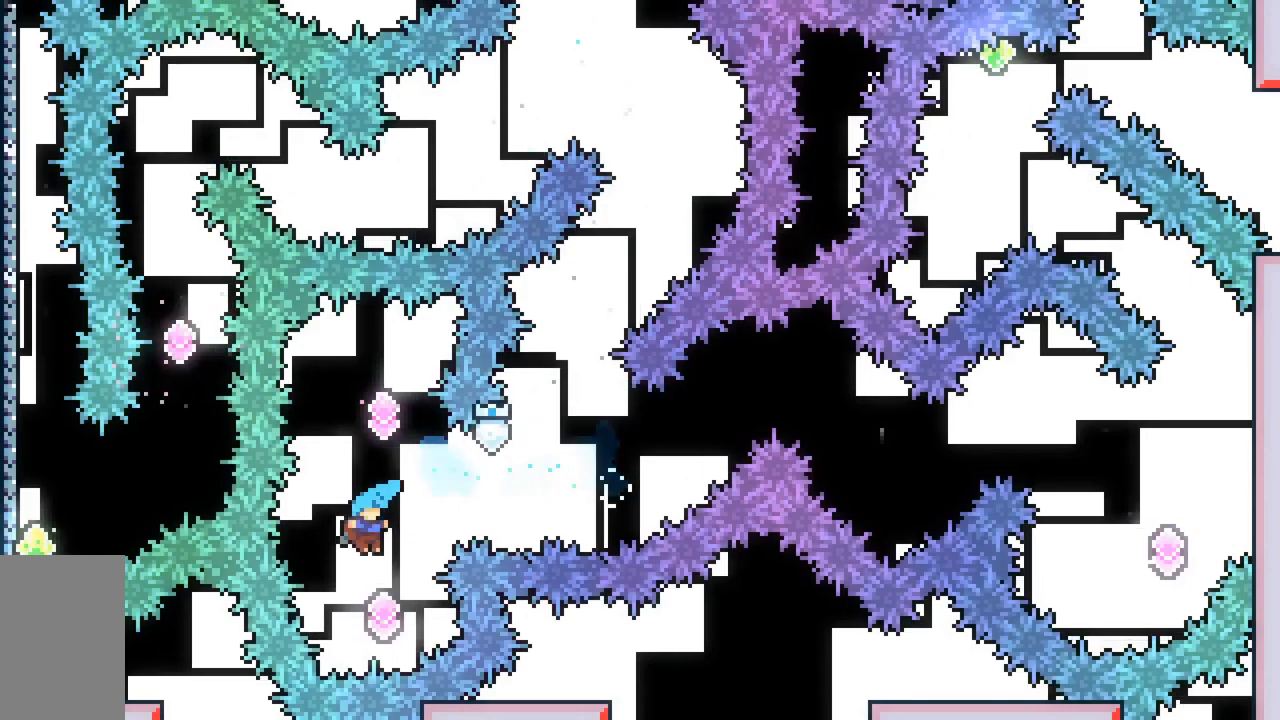
Gameplay with keyboard; each line is a JSON object with the keys held at the frame after it. "events" lists presses ("down") and releases ("up") of "dash", "demo", "down", "grab", "jump", "jump2", "left", "right", "talk" and "up" between this image and that frame as [ms after this image, input, new state], when the widget could be followed in between. No other keys are recorded. Mouse input is not recorded. Key names are as the overlay labels them; some are game actions (e.g. jump) rather than physical keys.
{"keys": ["up"], "events": [[133, "right", "up"], [133, "up", "down"], [167, "dash", "down"], [500, "dash", "up"]]}
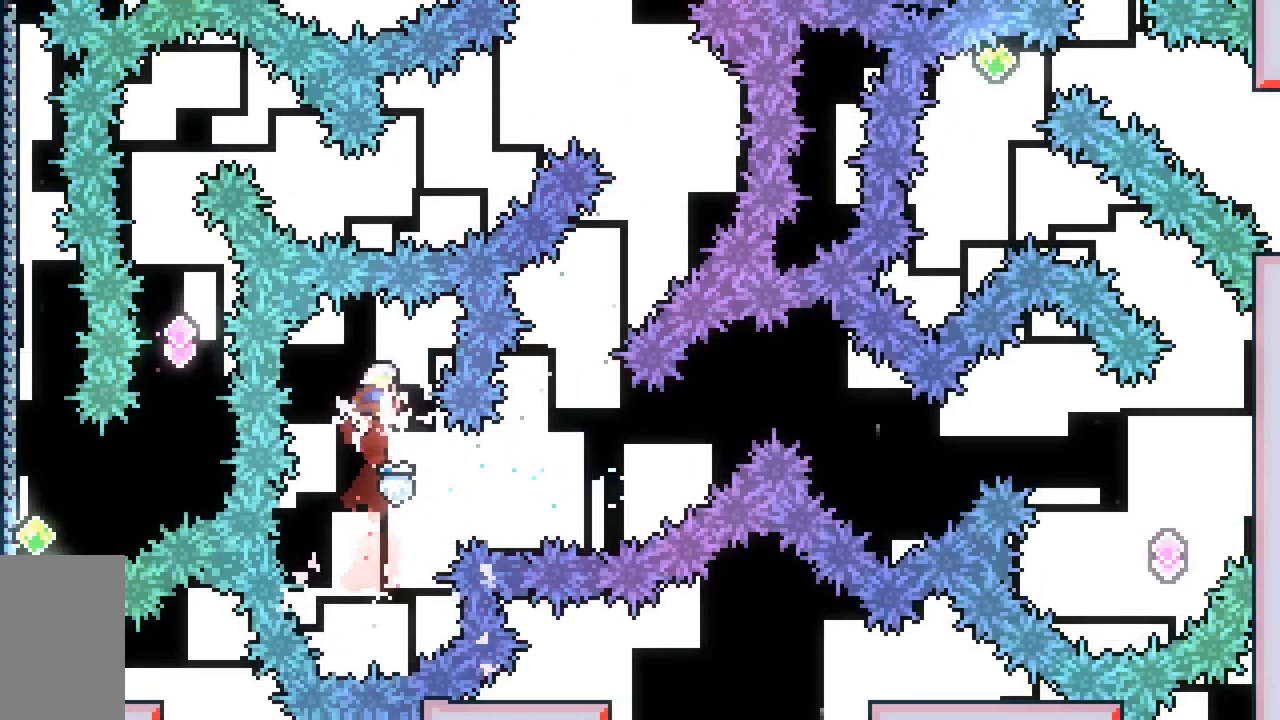
{"keys": ["up"], "events": [[183, "right", "down"], [283, "right", "up"]]}
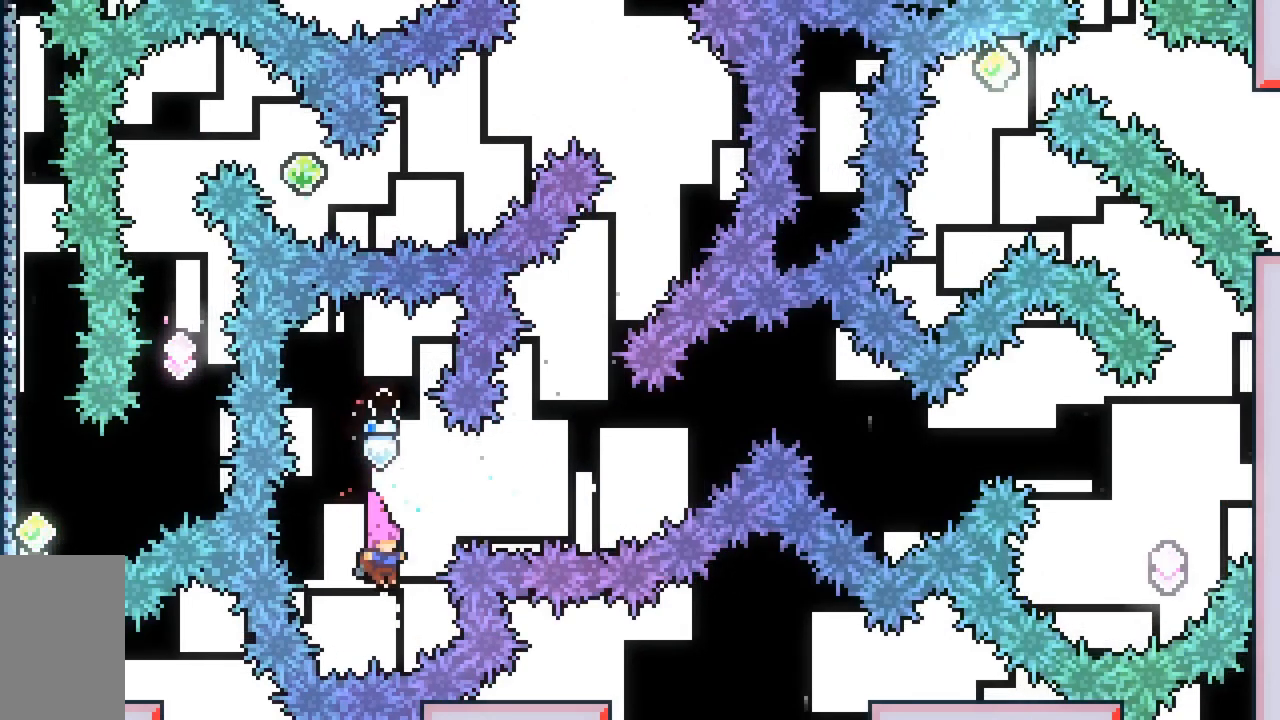
{"keys": ["up"], "events": [[67, "dash", "down"], [350, "dash", "up"]]}
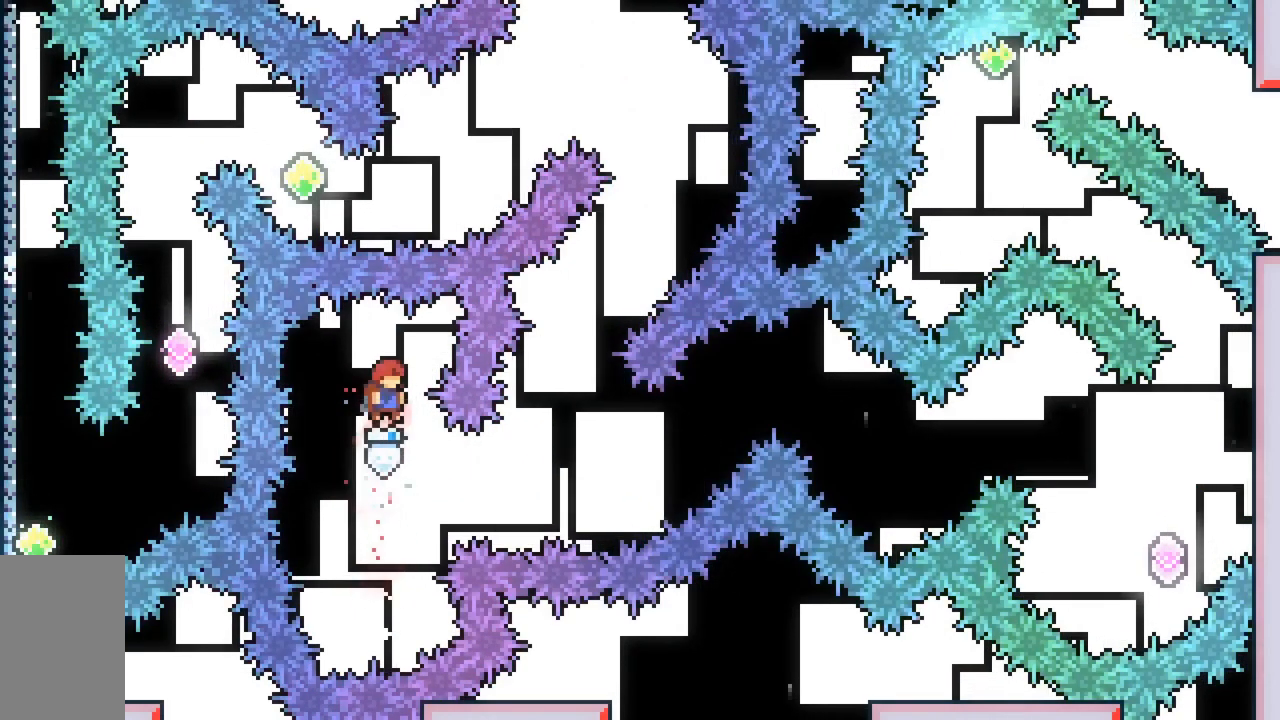
{"keys": ["dash", "up"], "events": [[417, "dash", "down"]]}
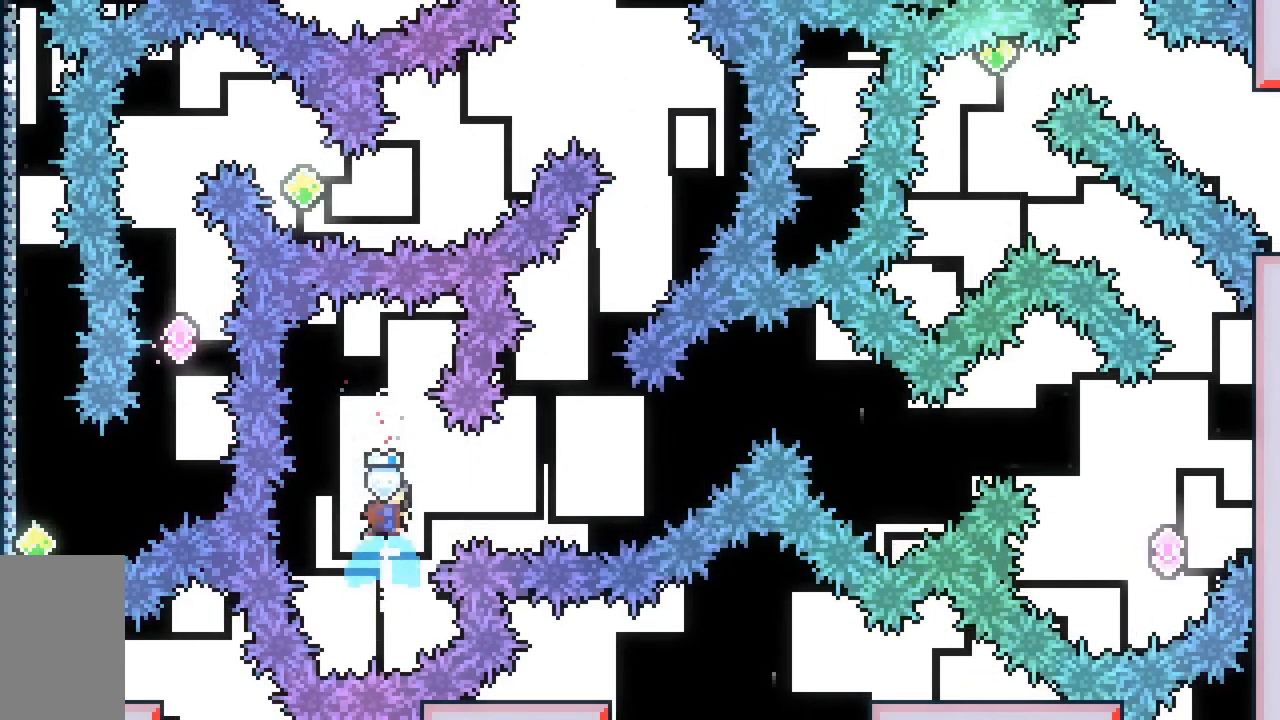
{"keys": ["up"], "events": [[200, "dash", "up"]]}
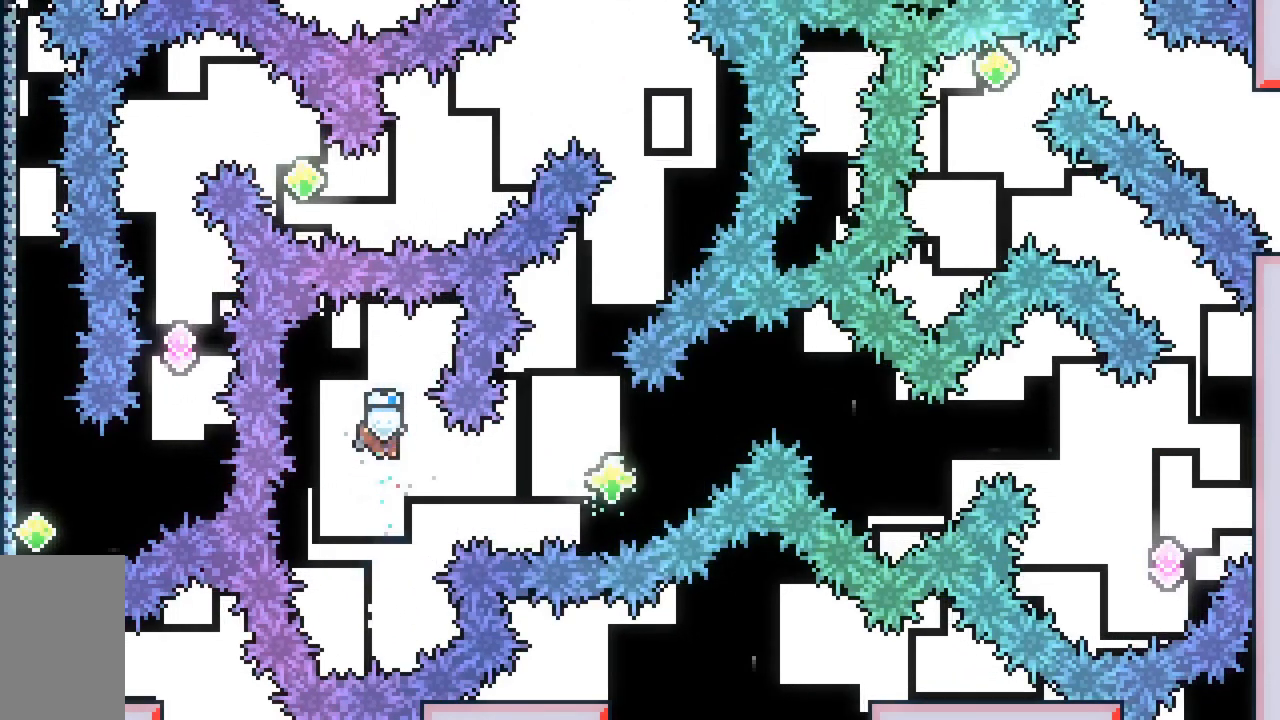
{"keys": ["dash", "up"], "events": [[300, "dash", "down"]]}
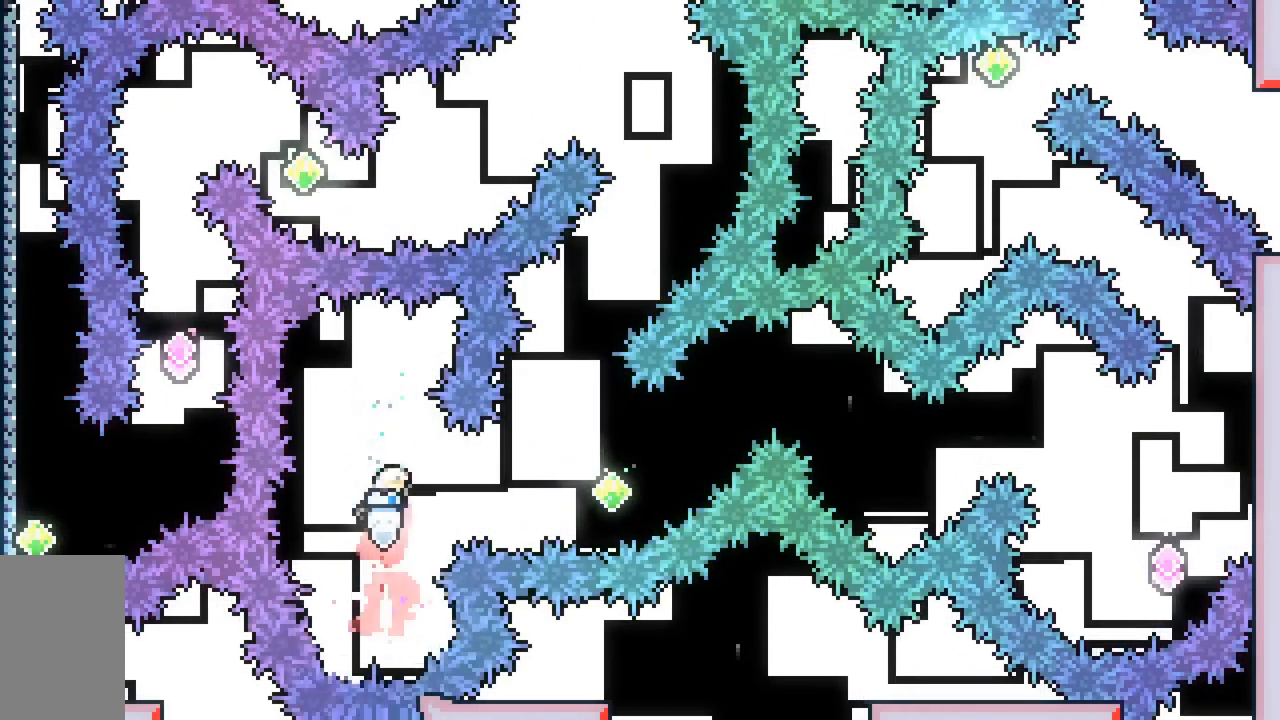
{"keys": ["right"], "events": [[167, "dash", "up"], [217, "up", "up"], [417, "right", "down"]]}
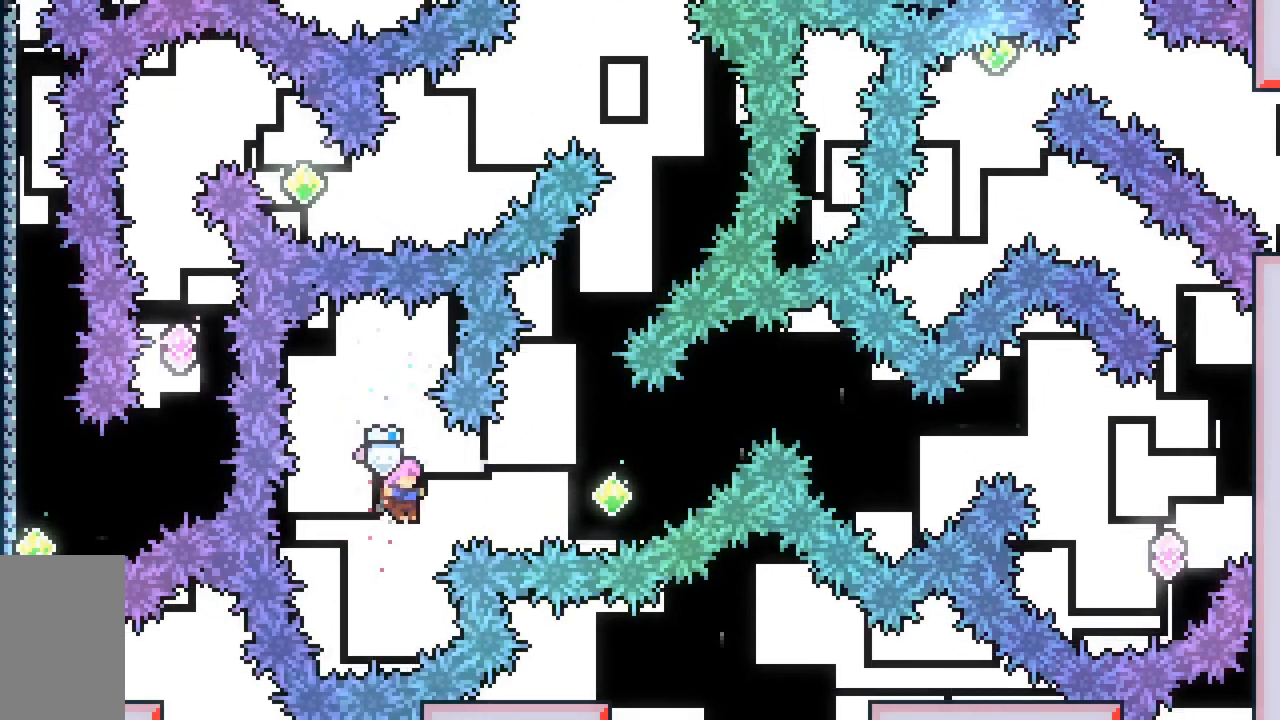
{"keys": ["dash", "right", "up"], "events": [[50, "dash", "down"], [233, "dash", "up"], [333, "dash", "down"], [333, "up", "down"]]}
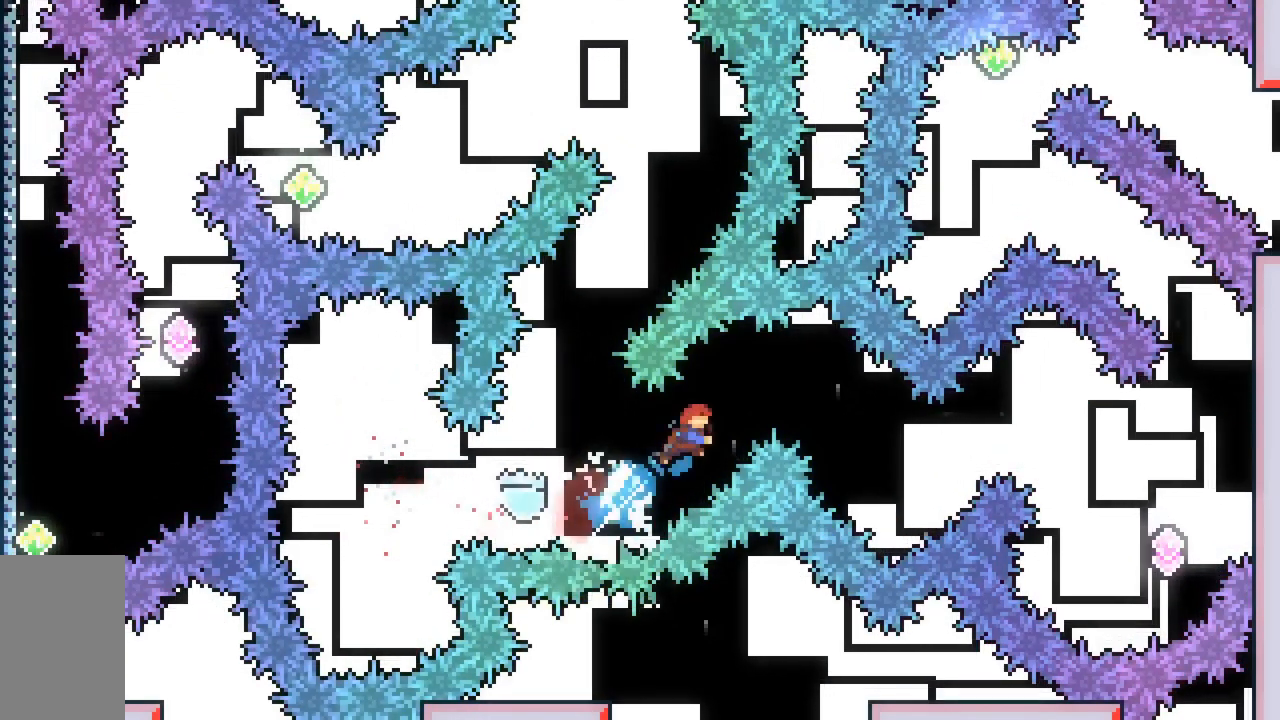
{"keys": [], "events": [[117, "dash", "up"], [433, "right", "up"], [433, "up", "up"]]}
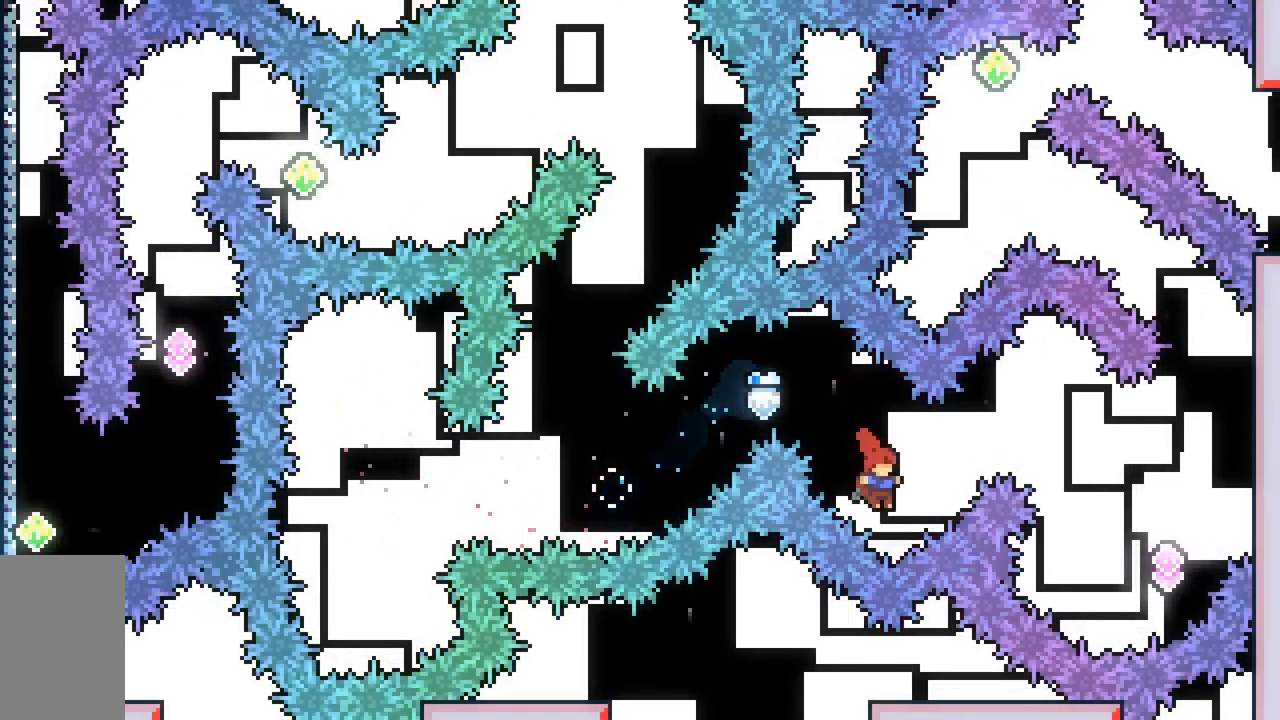
{"keys": [], "events": [[33, "dash", "down"], [33, "right", "down"], [33, "up", "down"], [317, "dash", "up"], [367, "right", "up"], [367, "up", "up"]]}
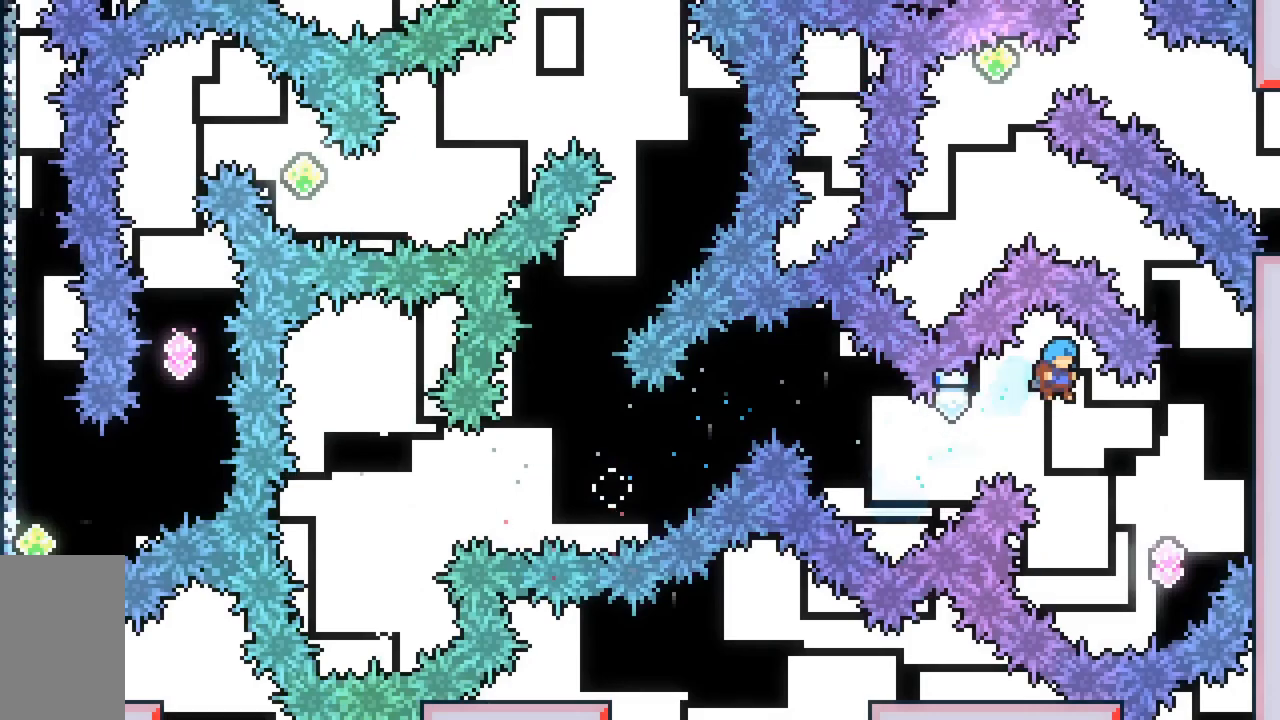
{"keys": ["dash", "grab", "right", "up"], "events": [[50, "right", "down"], [383, "dash", "down"], [383, "up", "down"], [417, "grab", "down"]]}
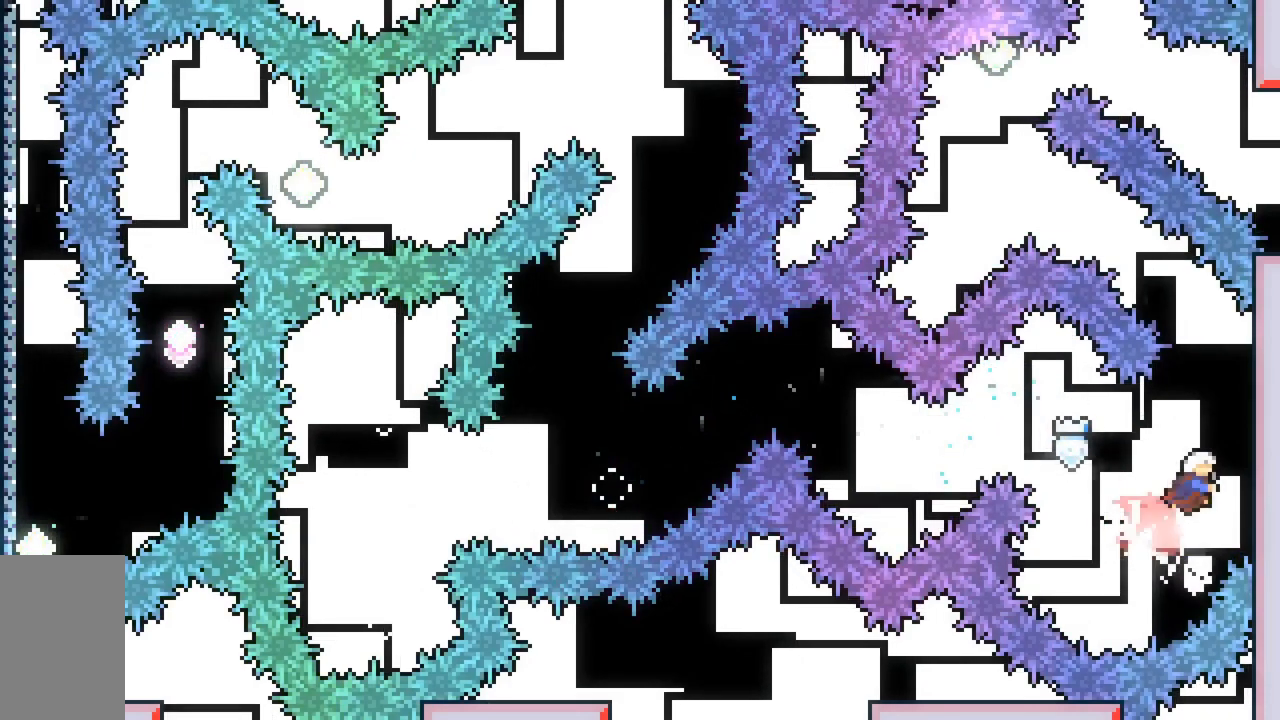
{"keys": ["down", "grab"], "events": [[150, "dash", "up"], [200, "up", "up"], [250, "right", "up"], [300, "down", "down"]]}
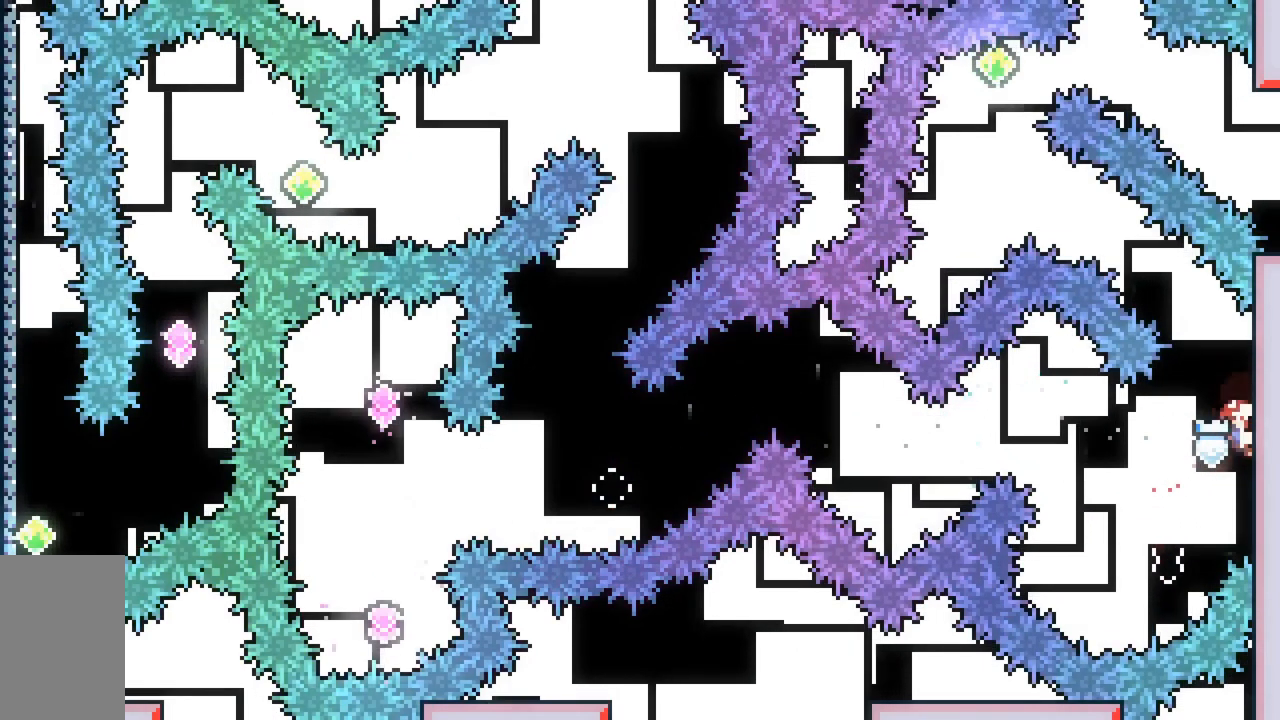
{"keys": ["down", "grab"], "events": [[267, "down", "up"], [500, "down", "down"]]}
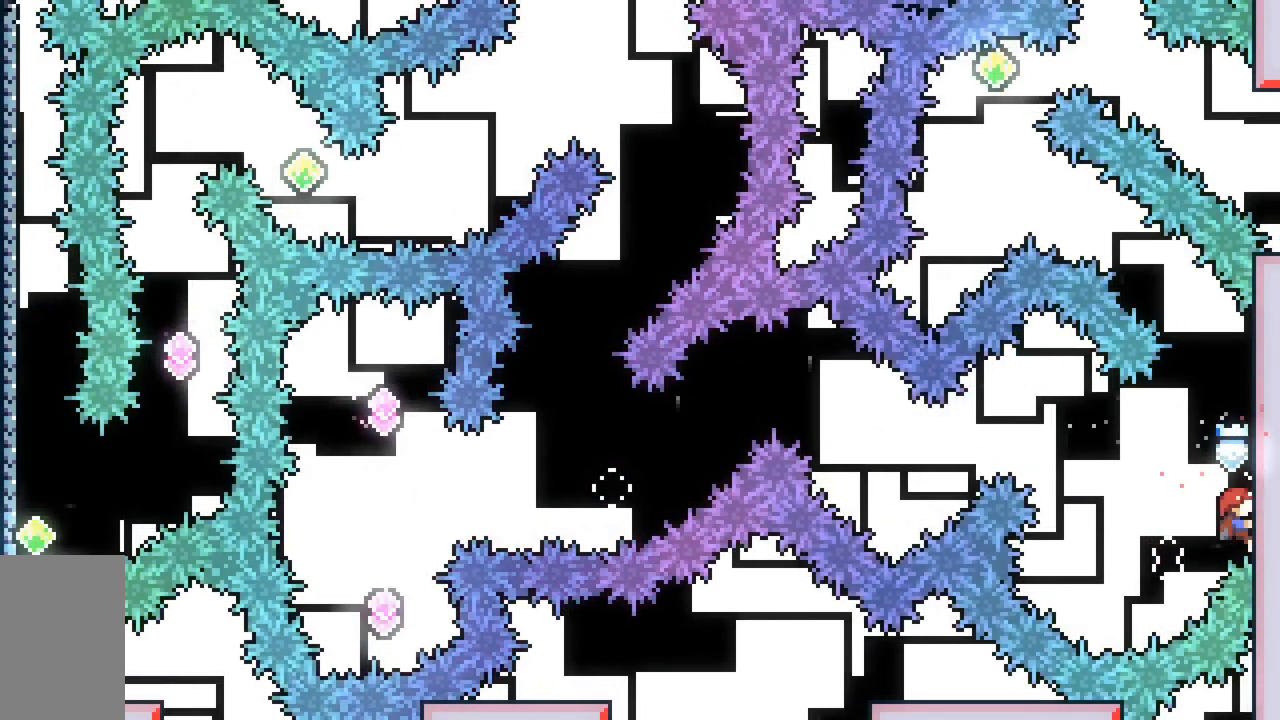
{"keys": ["grab"], "events": [[50, "down", "up"]]}
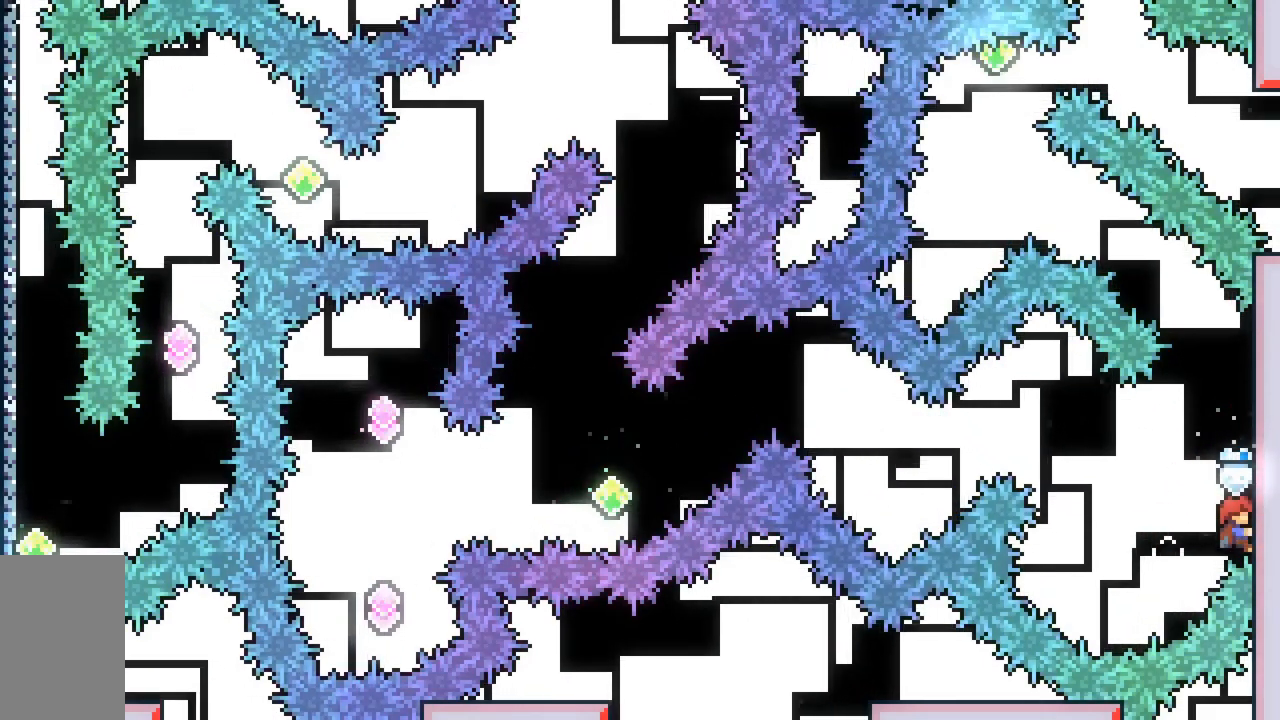
{"keys": ["grab"], "events": []}
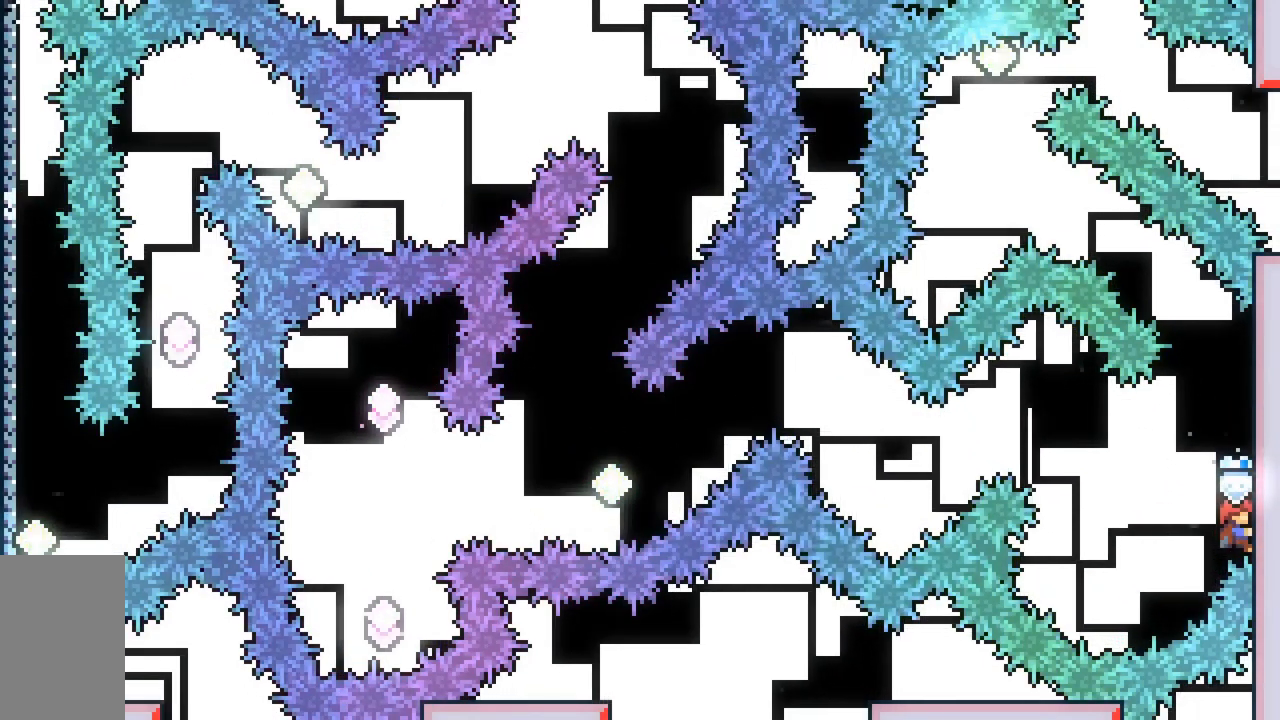
{"keys": ["grab"], "events": []}
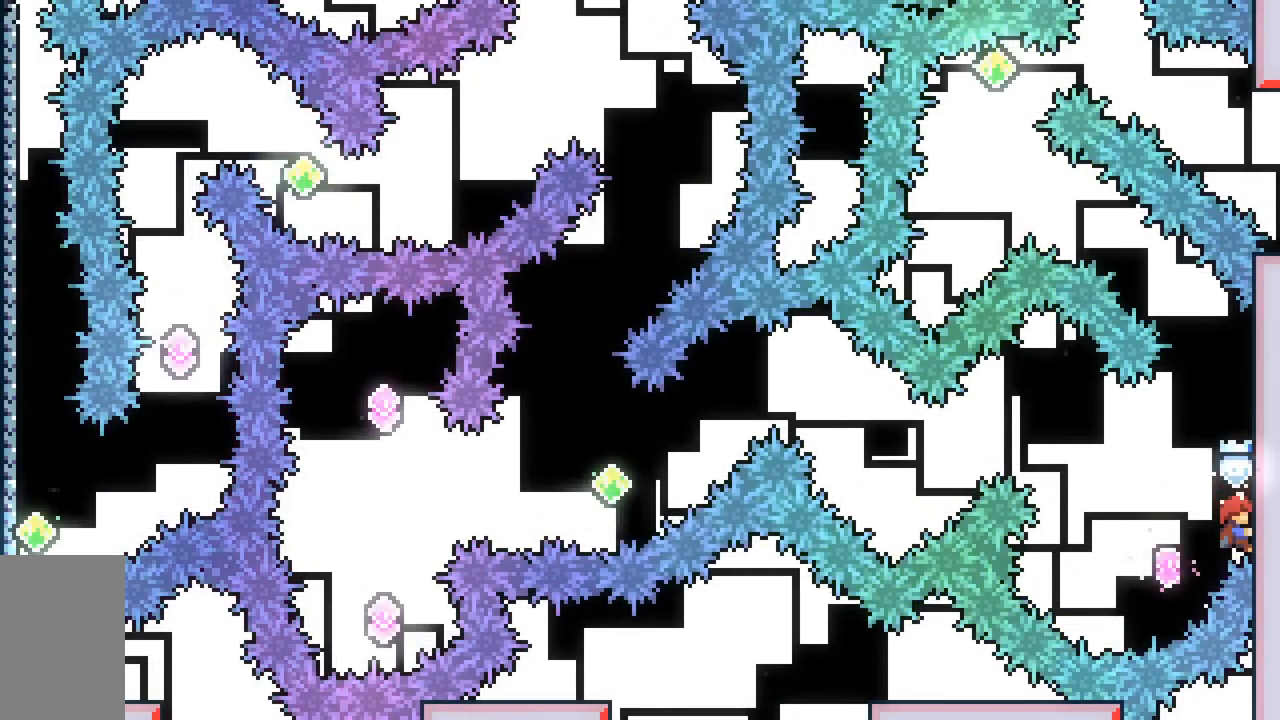
{"keys": ["grab", "jump2", "right", "up"], "events": [[183, "grab", "up"], [233, "jump2", "down"], [333, "grab", "down"], [383, "up", "down"], [433, "right", "down"]]}
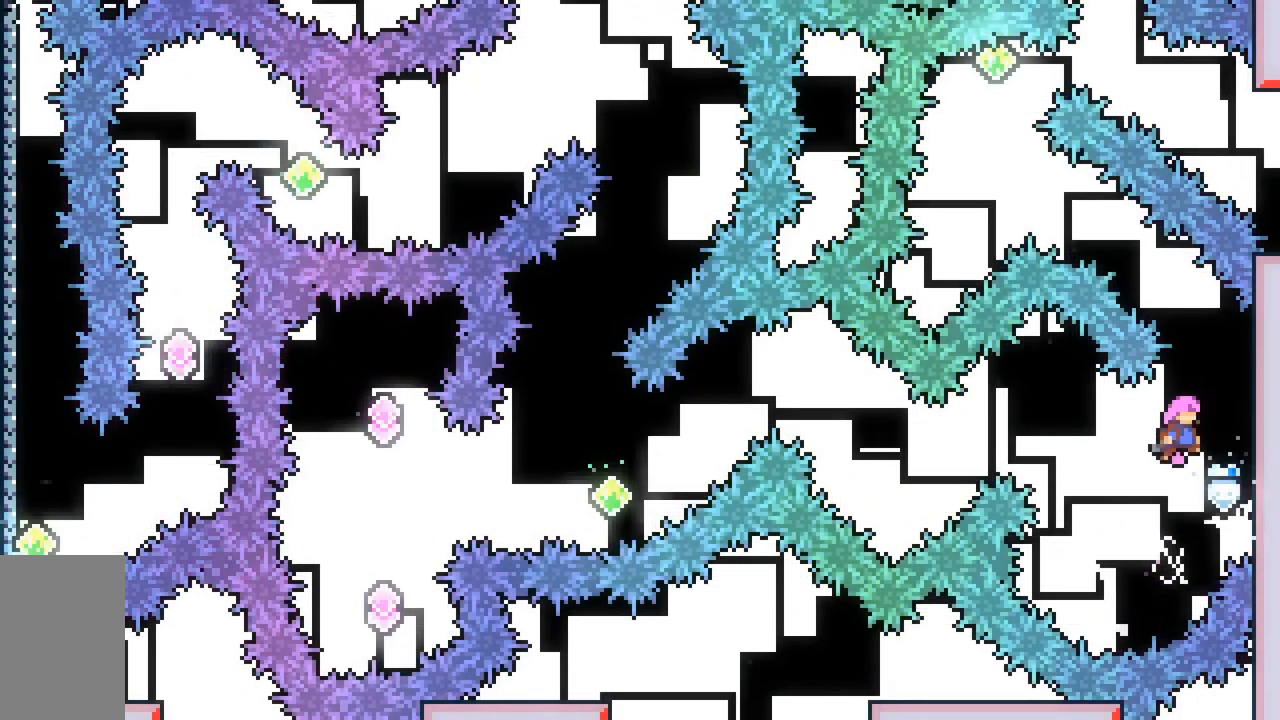
{"keys": ["grab", "right", "up"], "events": [[433, "jump2", "up"]]}
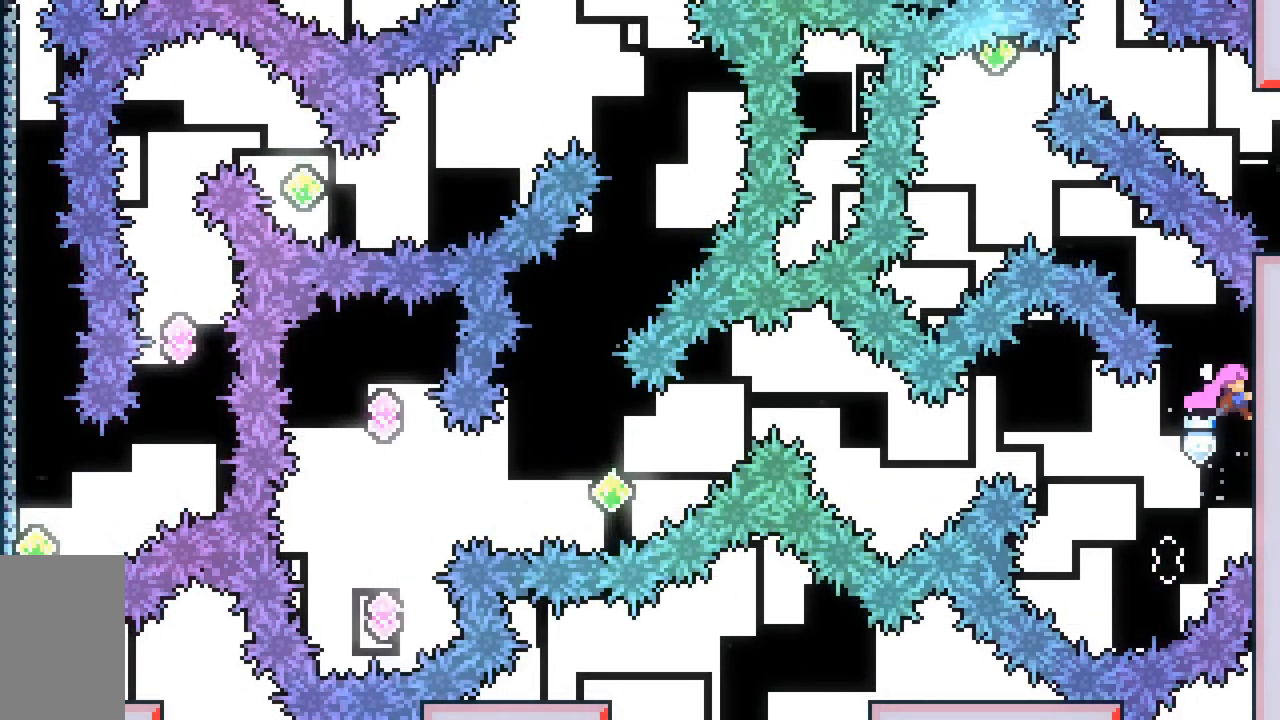
{"keys": ["demo", "grab", "jump2", "left", "up"], "events": [[267, "right", "up"], [267, "up", "up"], [400, "left", "down"], [450, "jump2", "down"], [450, "up", "down"], [500, "demo", "down"]]}
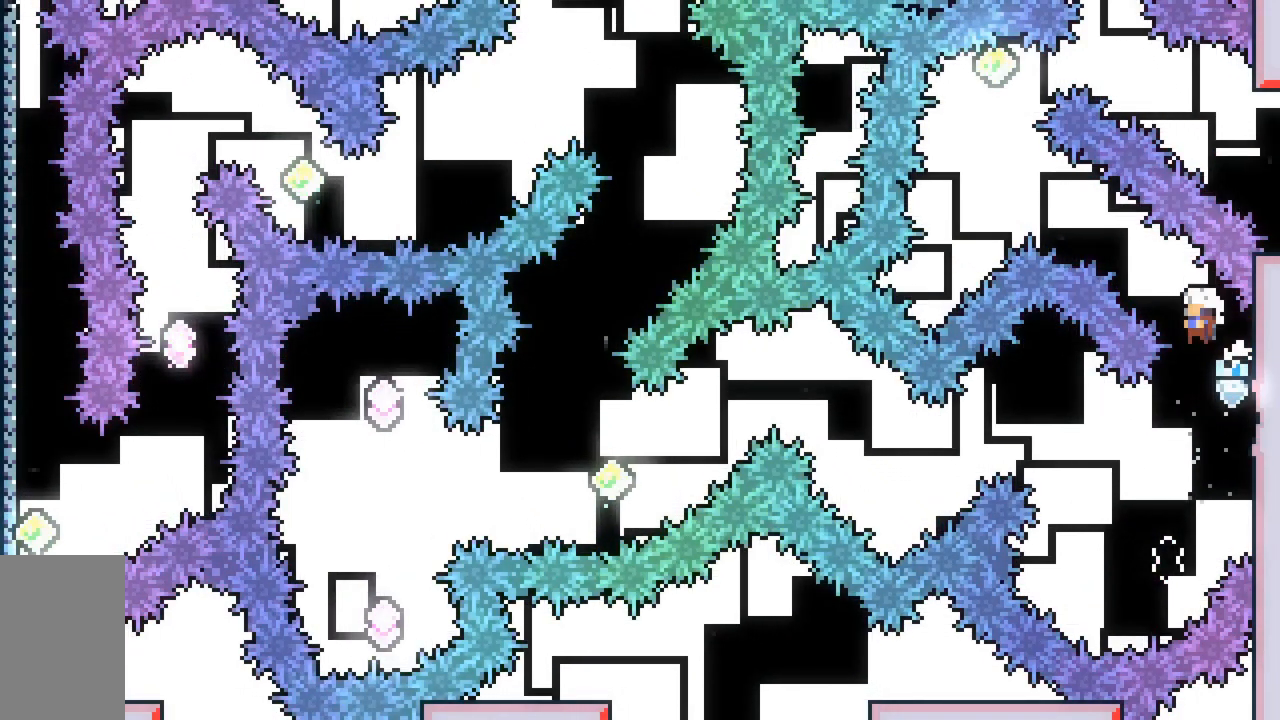
{"keys": ["jump2", "up"], "events": [[417, "demo", "up"], [417, "grab", "up"], [467, "left", "up"]]}
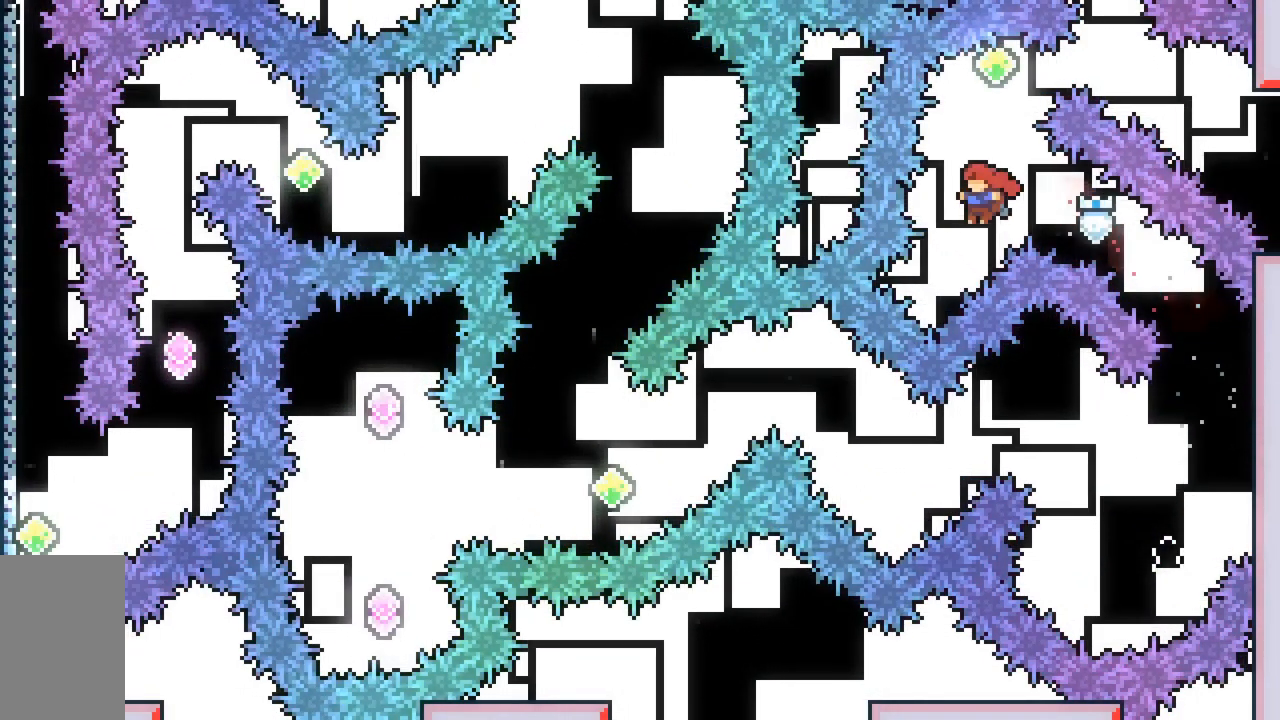
{"keys": ["dash", "jump2", "right"], "events": [[117, "dash", "down"], [300, "dash", "up"], [300, "up", "up"], [350, "right", "down"], [433, "dash", "down"]]}
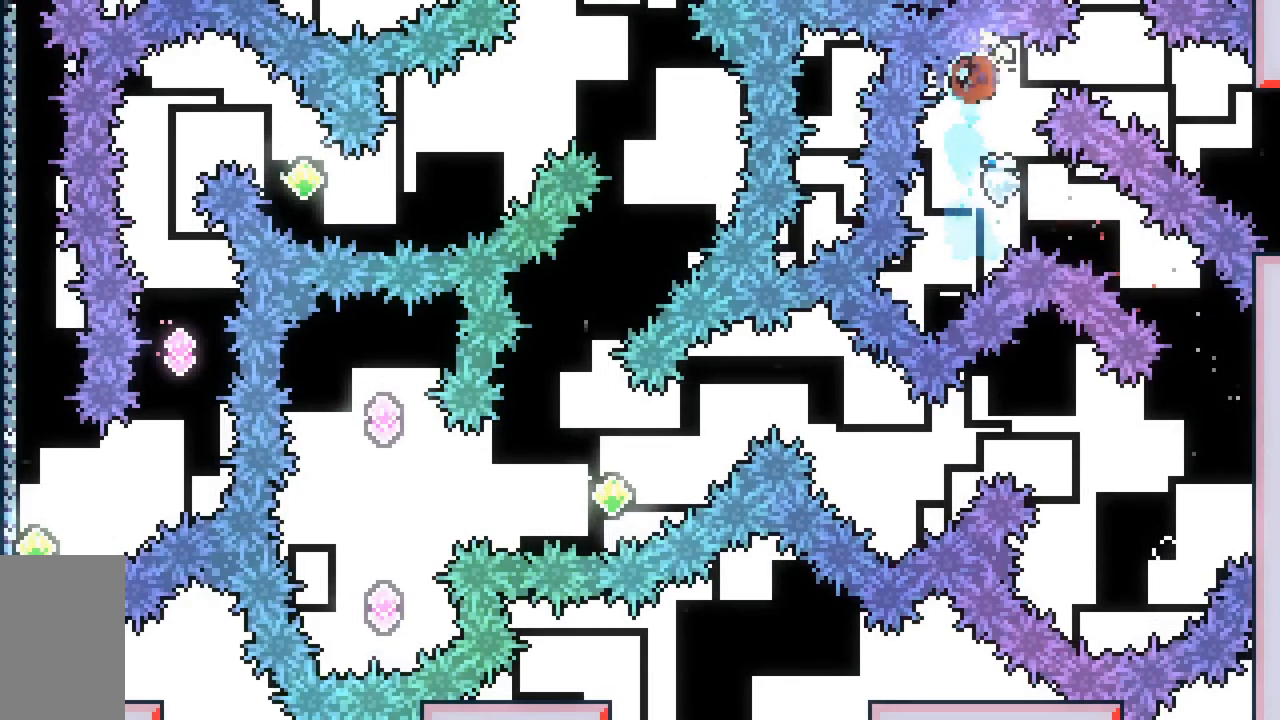
{"keys": ["down", "right"], "events": [[217, "dash", "up"], [317, "jump2", "up"], [367, "down", "down"]]}
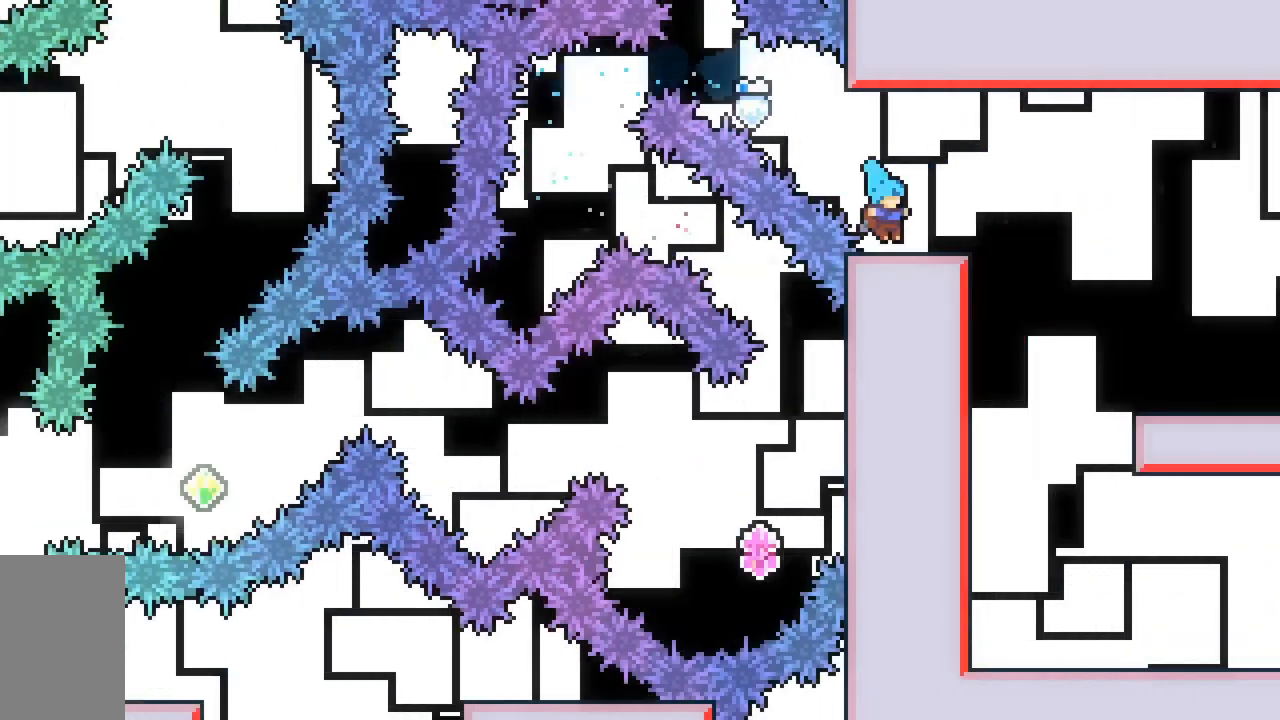
{"keys": ["down"], "events": [[50, "dash", "down"], [100, "jump2", "down"], [200, "dash", "up"], [200, "jump2", "up"], [317, "down", "up"], [383, "right", "up"], [483, "down", "down"]]}
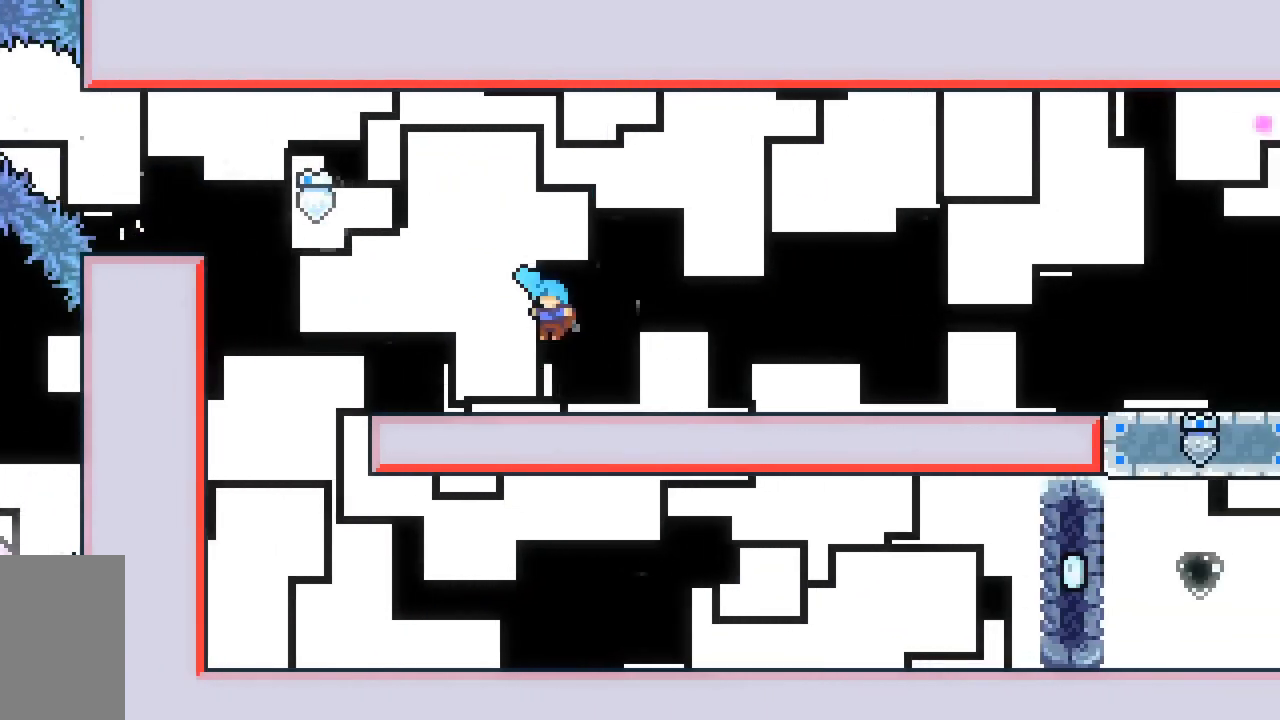
{"keys": ["dash", "down"], "events": [[17, "left", "down"], [117, "dash", "down"], [300, "jump2", "down"], [400, "dash", "up"], [400, "jump2", "up"], [433, "left", "up"], [483, "dash", "down"]]}
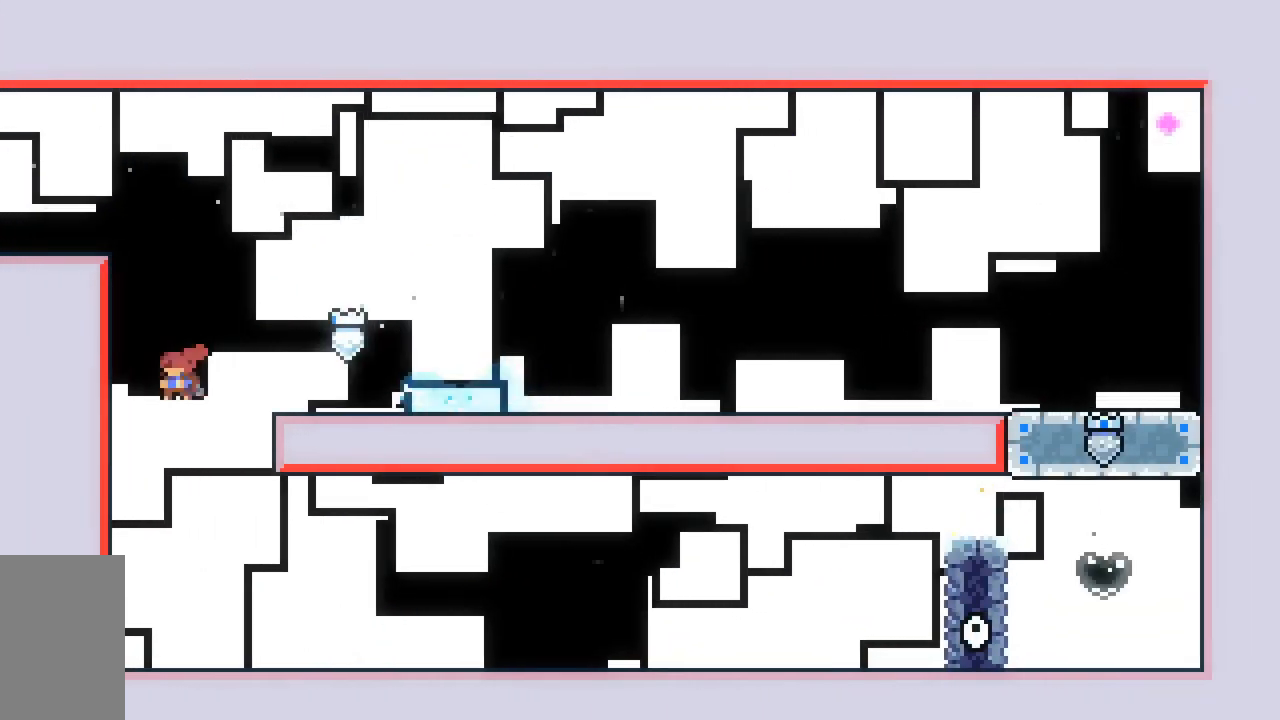
{"keys": ["dash", "down", "grab", "right"], "events": [[183, "right", "down"], [217, "dash", "up"], [367, "dash", "down"], [367, "grab", "down"]]}
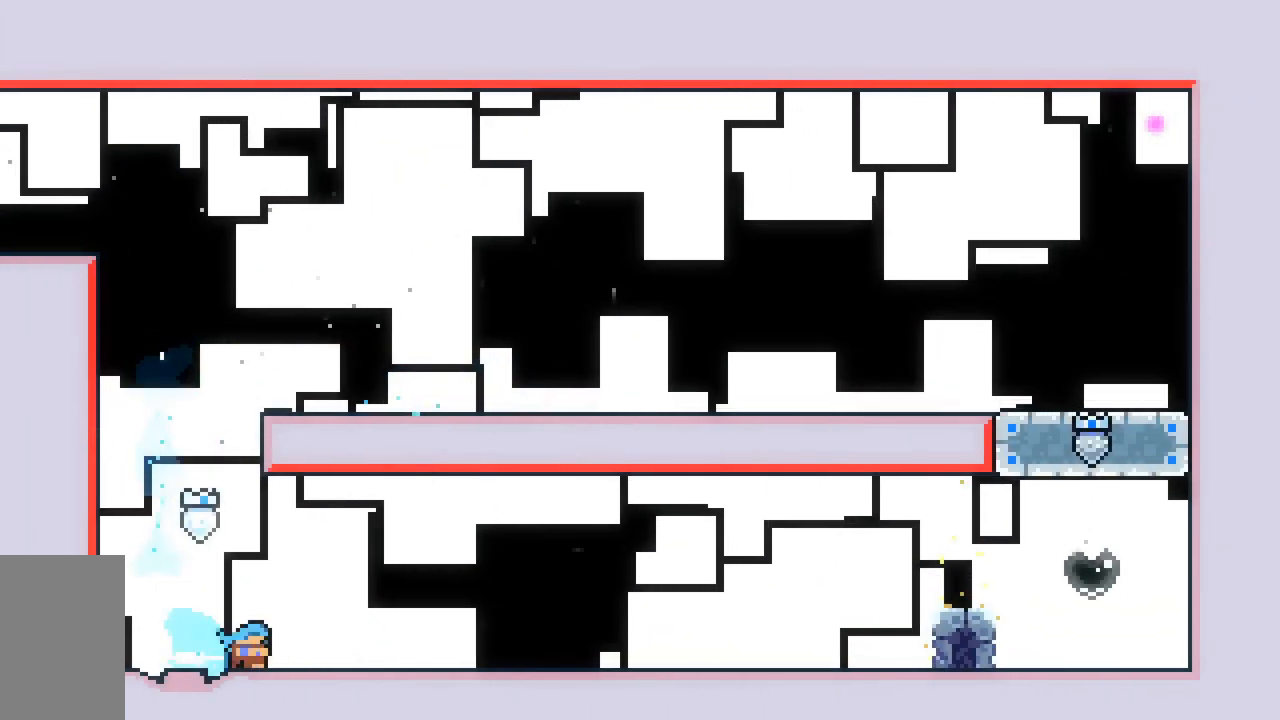
{"keys": ["down", "grab", "right"], "events": [[50, "jump2", "down"], [150, "dash", "up"], [150, "jump2", "up"], [183, "dash", "down"], [417, "dash", "up"], [417, "jump2", "down"], [467, "jump2", "up"]]}
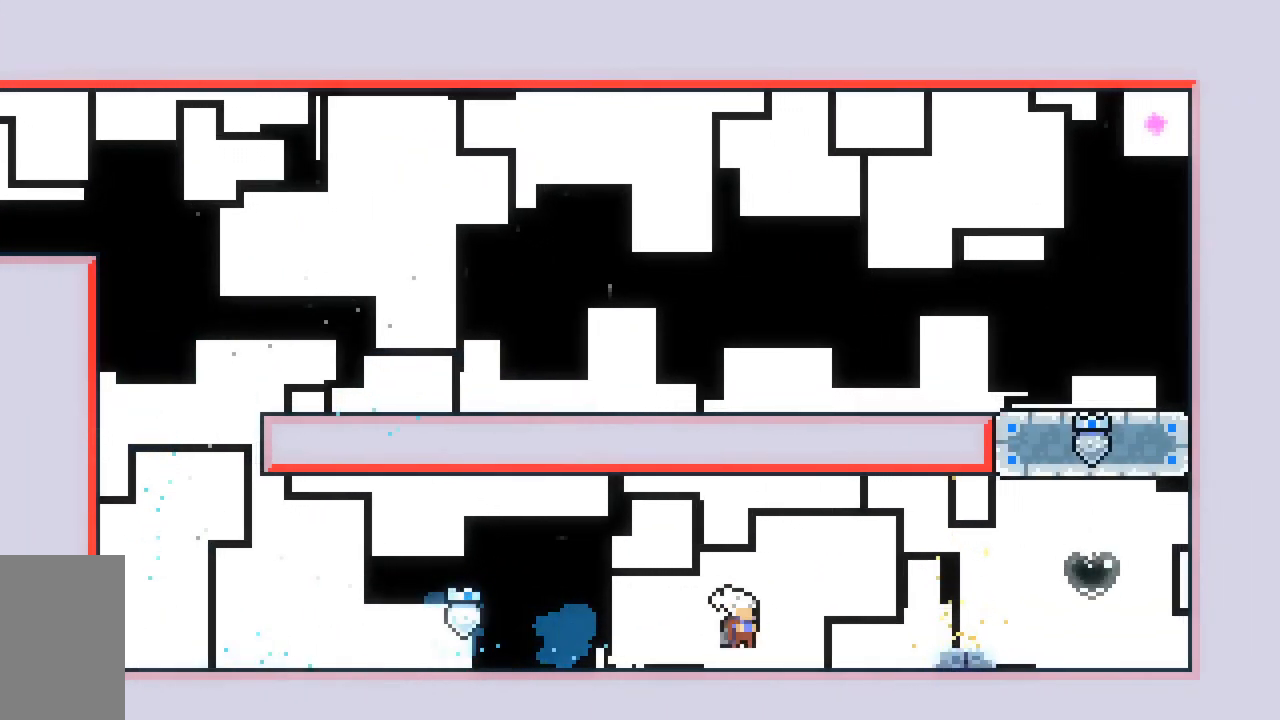
{"keys": ["dash", "grab", "jump2", "right"], "events": [[17, "dash", "down"], [167, "jump2", "down"], [200, "dash", "up"], [250, "down", "up"], [300, "dash", "down"]]}
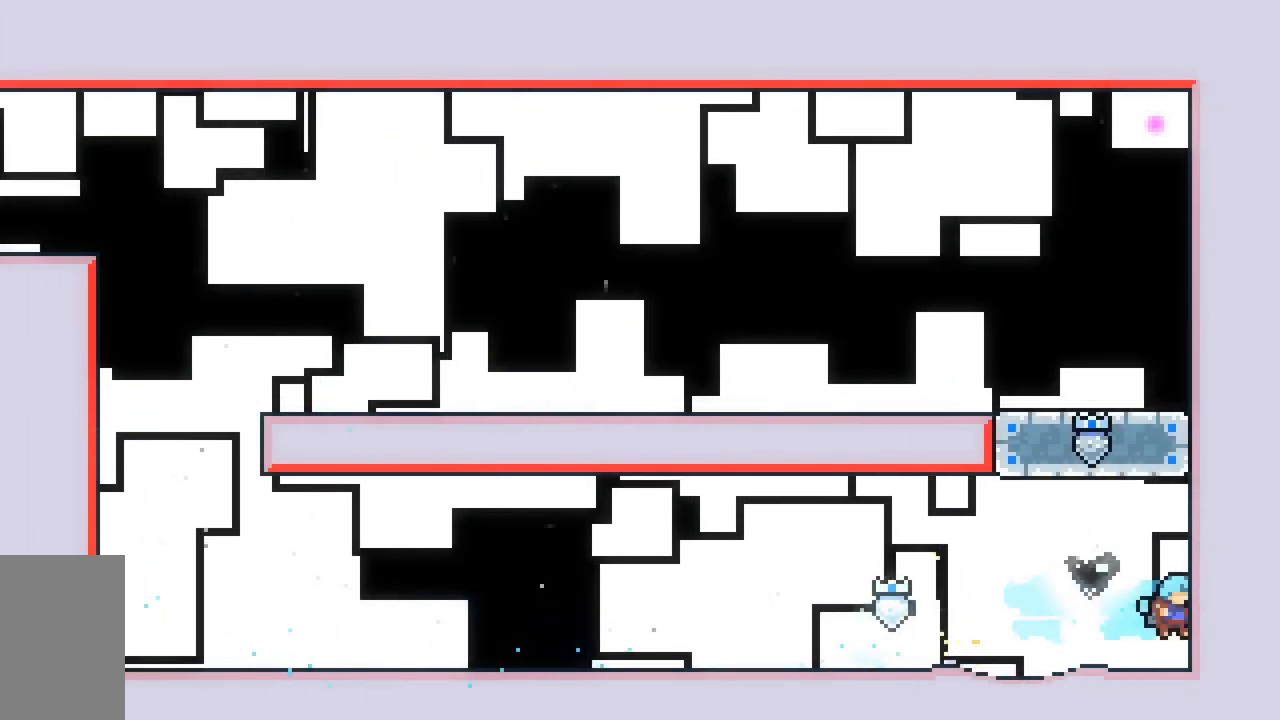
{"keys": ["dash", "jump2", "left", "up"], "events": [[83, "dash", "up"], [83, "jump2", "up"], [133, "grab", "up"], [133, "right", "up"], [317, "dash", "down"], [317, "jump2", "down"], [317, "left", "down"], [317, "up", "down"]]}
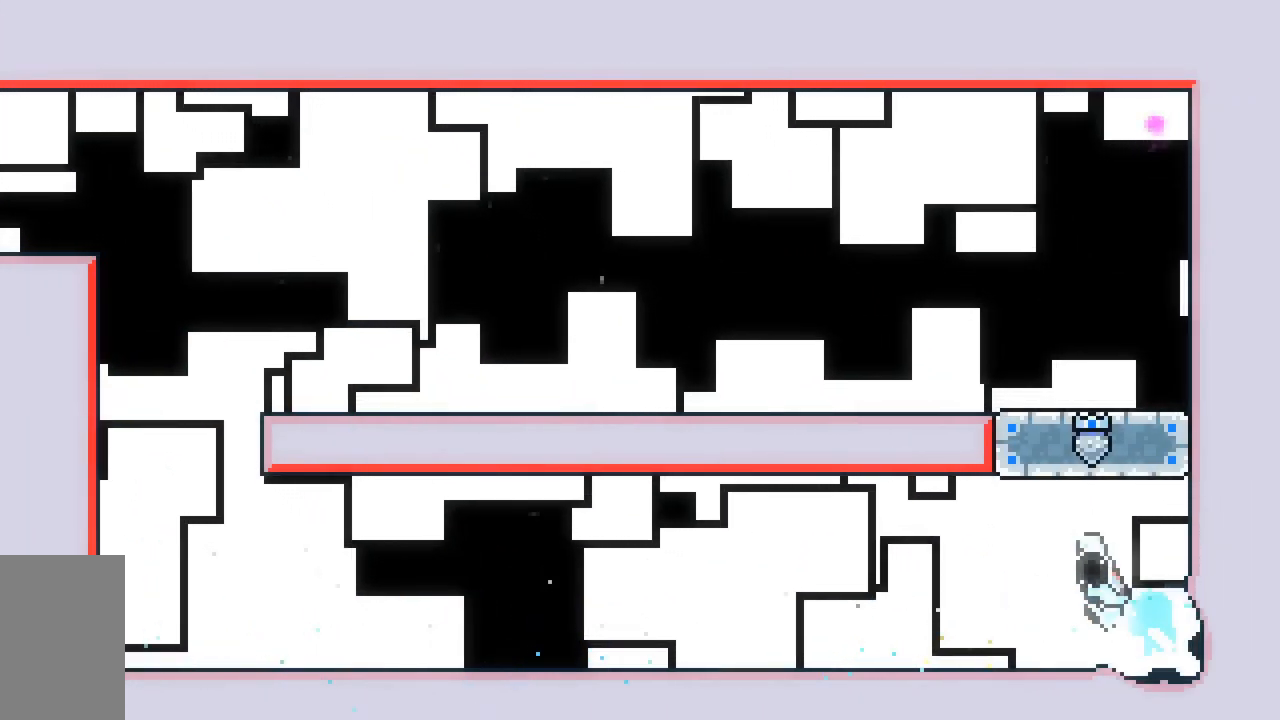
{"keys": [], "events": [[100, "jump2", "up"], [100, "up", "up"], [150, "dash", "up"], [150, "left", "up"]]}
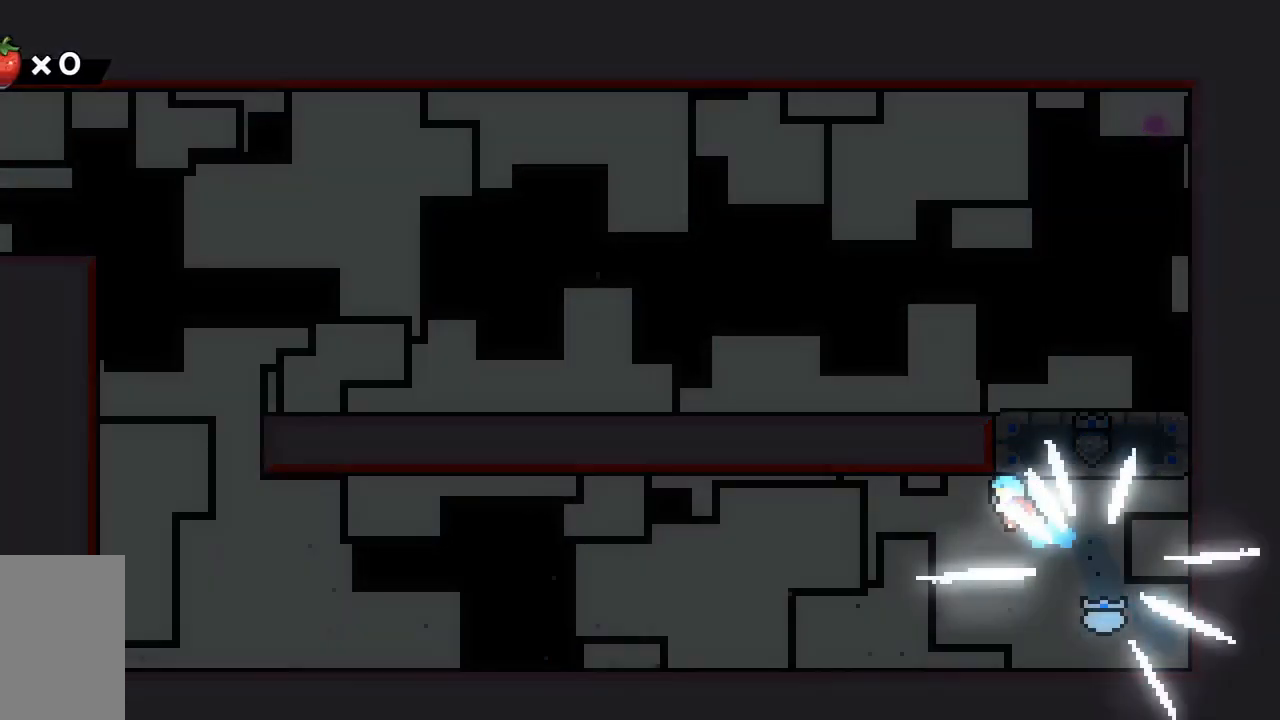
{"keys": [], "events": []}
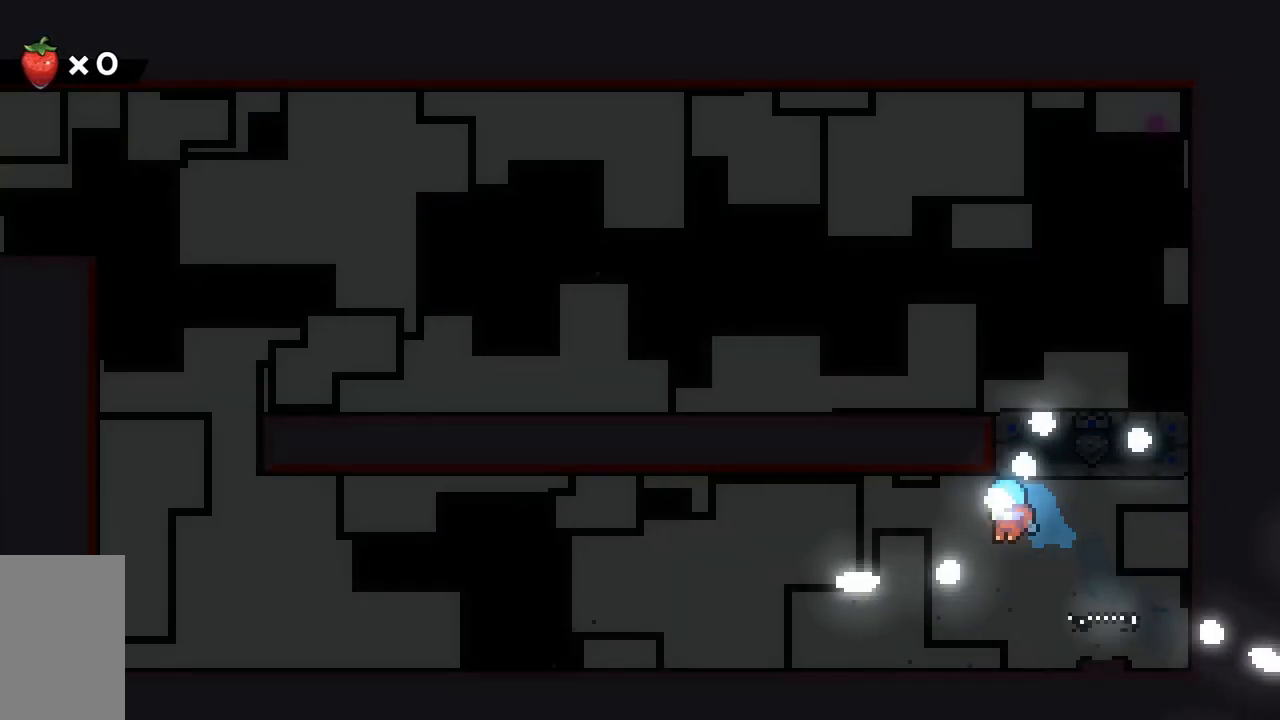
{"keys": [], "events": []}